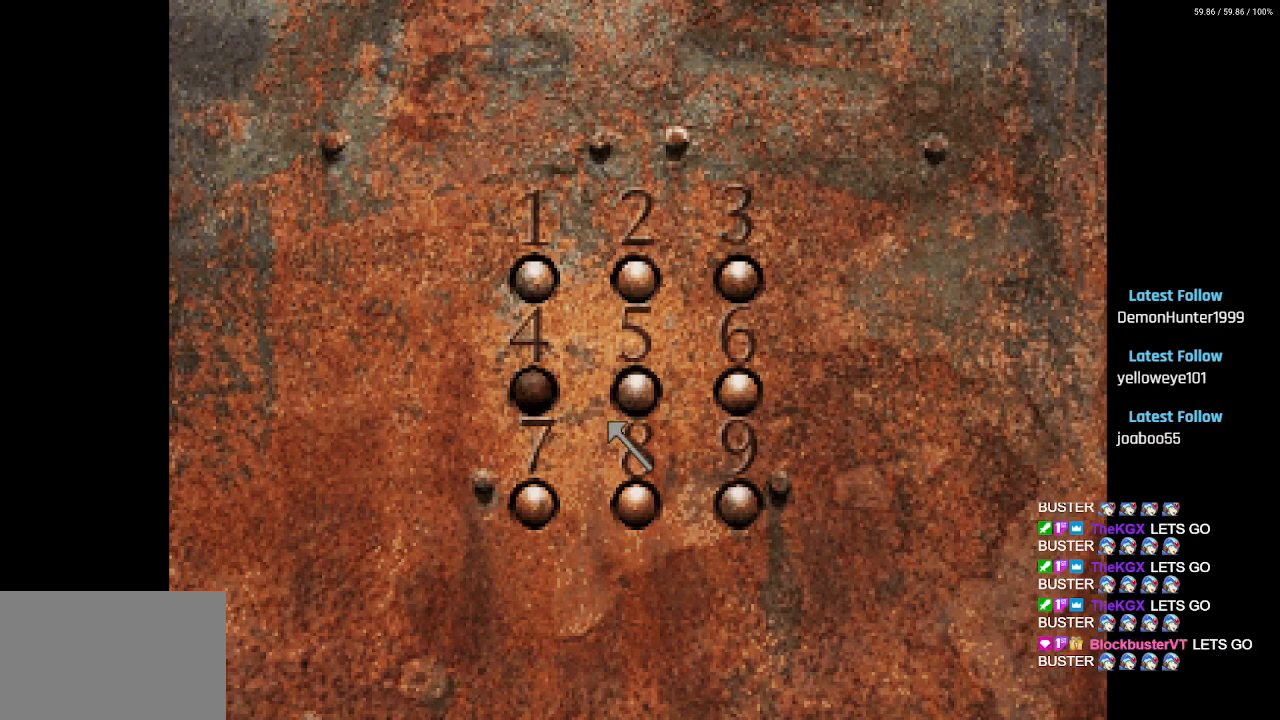
Gameplay with a controller (PlayStation layout); each line is a JSON object with the inputs held at the frame after it. "events" lists button and stick changes between this image and that frame as [ms after this image, input, new state], when the widget could be followed in between.
{"buttons": ["DPAD_UP"], "left_stick": "center", "right_stick": "center", "events": [[67, "DPAD_RIGHT", "up"], [450, "DPAD_UP", "down"]]}
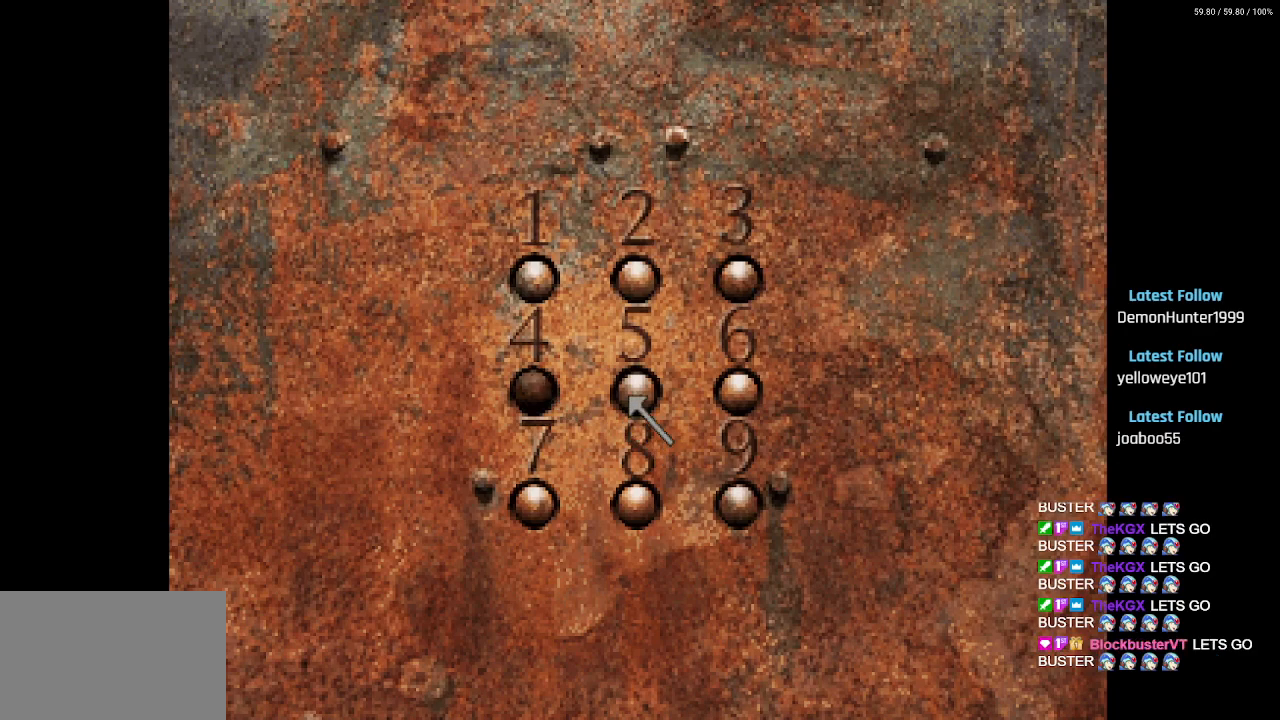
{"buttons": [], "left_stick": "center", "right_stick": "center", "events": [[67, "DPAD_UP", "up"], [333, "CROSS", "down"], [500, "CROSS", "up"]]}
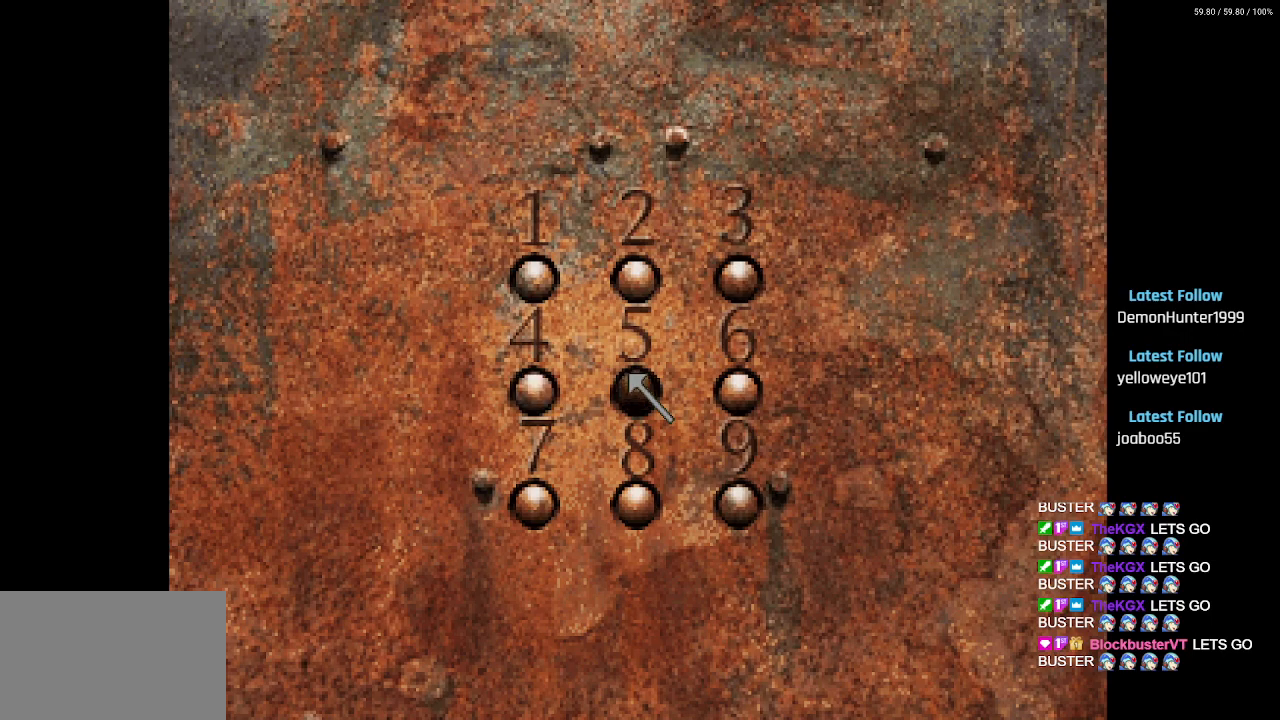
{"buttons": ["CROSS"], "left_stick": "center", "right_stick": "center", "events": [[100, "DPAD_LEFT", "down"], [367, "DPAD_LEFT", "up"], [383, "CROSS", "down"]]}
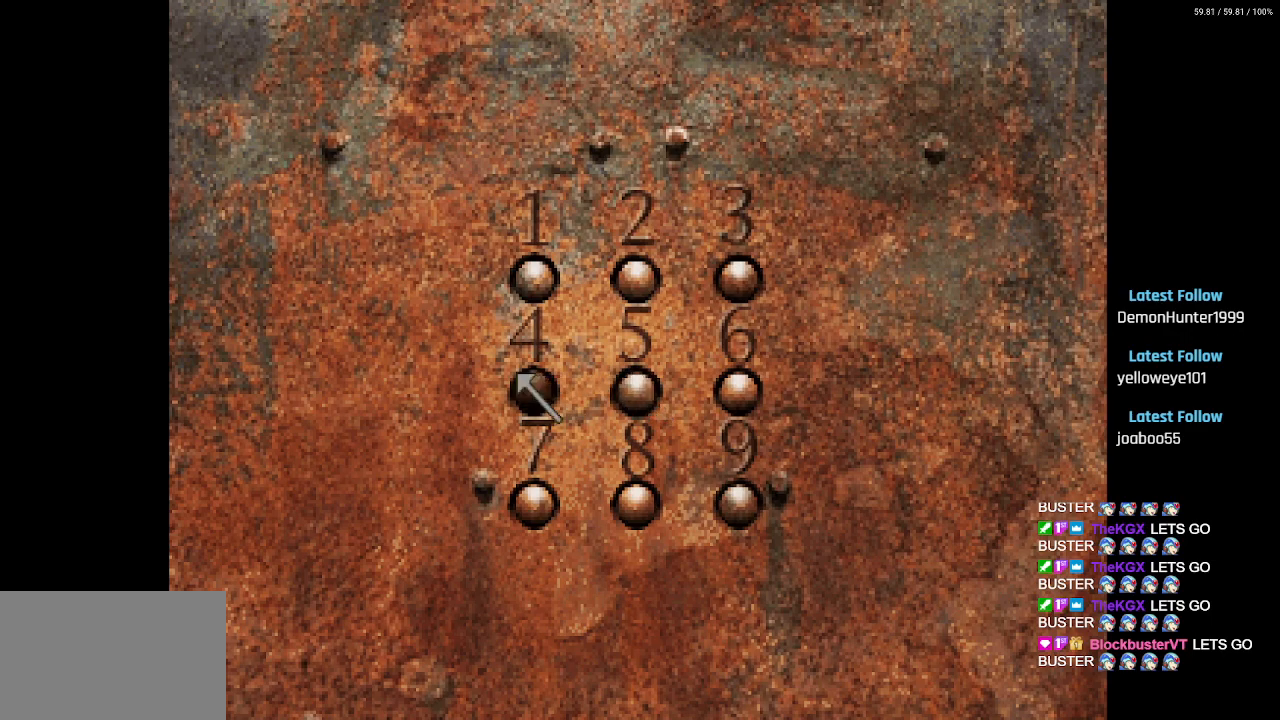
{"buttons": ["DPAD_RIGHT"], "left_stick": "center", "right_stick": "center", "events": [[33, "CROSS", "up"], [117, "DPAD_RIGHT", "down"]]}
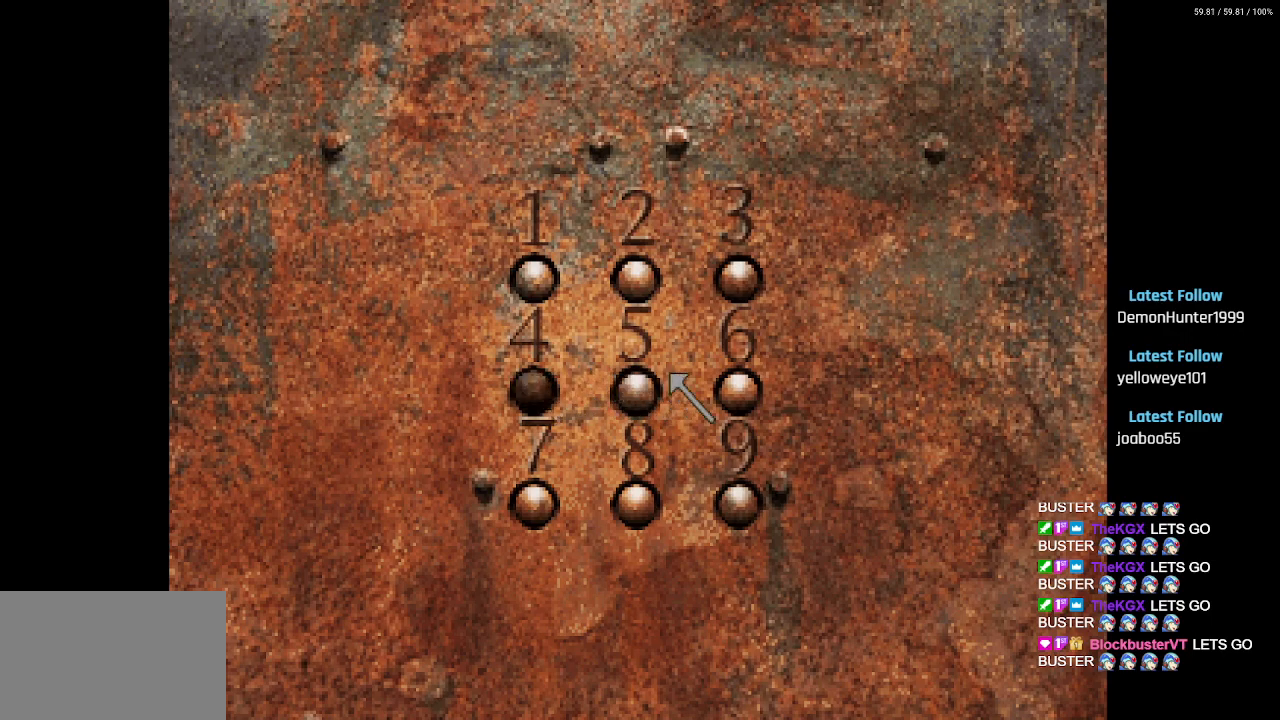
{"buttons": ["DPAD_DOWN"], "left_stick": "center", "right_stick": "center", "events": [[150, "CROSS", "down"], [167, "DPAD_RIGHT", "up"], [317, "CROSS", "up"], [367, "DPAD_DOWN", "down"]]}
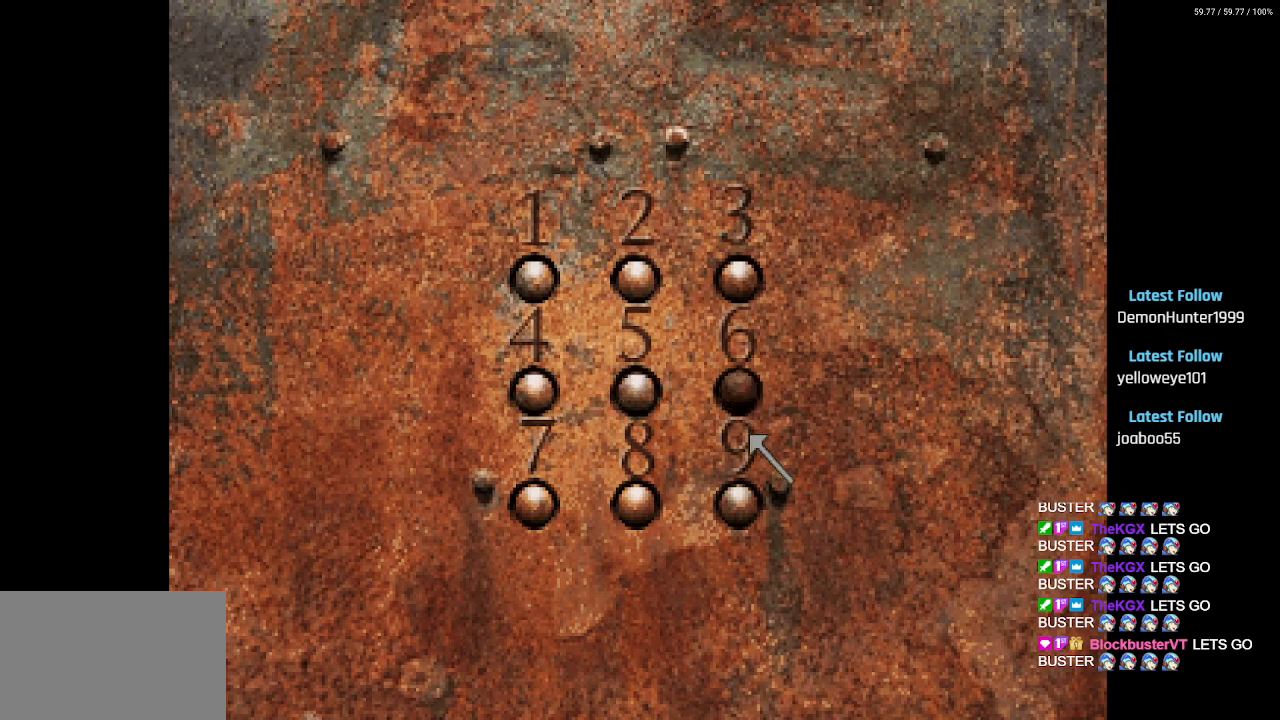
{"buttons": ["DPAD_LEFT"], "left_stick": "center", "right_stick": "center", "events": [[100, "DPAD_LEFT", "down"], [117, "DPAD_DOWN", "up"], [133, "CROSS", "down"], [183, "DPAD_LEFT", "up"], [317, "CROSS", "up"], [400, "DPAD_LEFT", "down"]]}
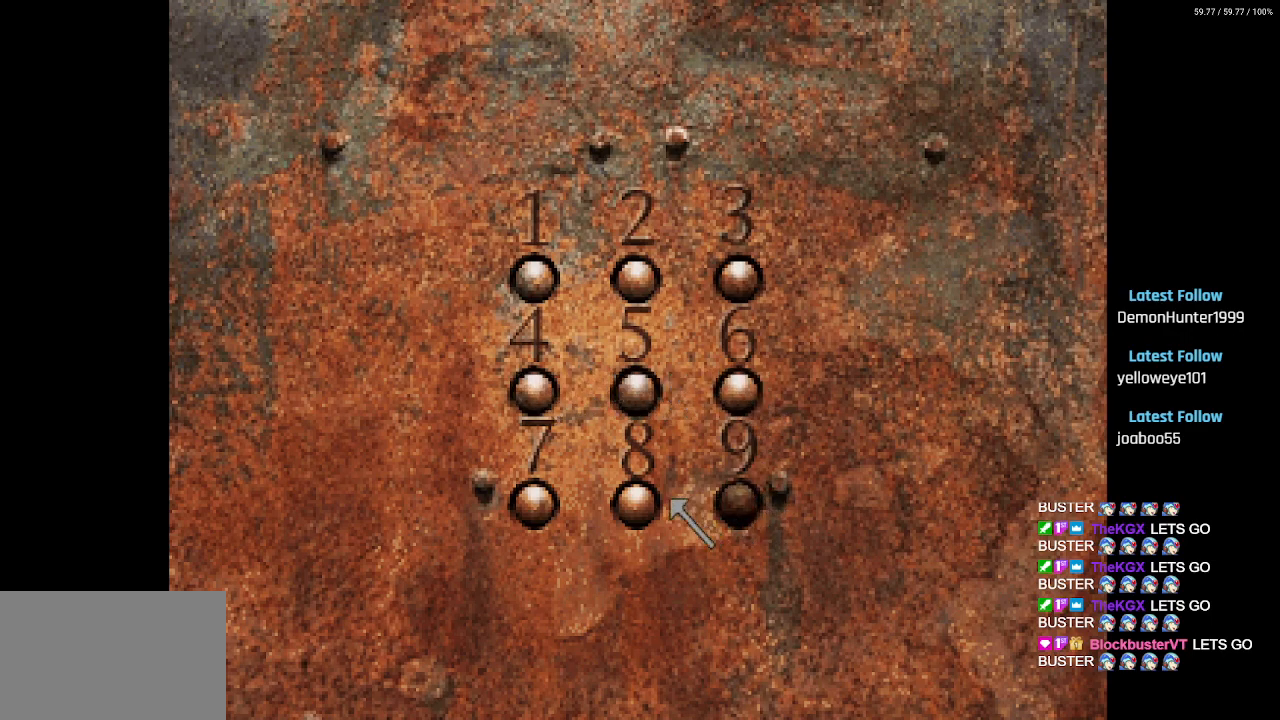
{"buttons": ["DPAD_LEFT"], "left_stick": "center", "right_stick": "center", "events": [[83, "DPAD_LEFT", "up"], [100, "CROSS", "down"], [233, "CROSS", "up"], [283, "DPAD_LEFT", "down"], [433, "DPAD_UP", "down"], [467, "DPAD_UP", "up"]]}
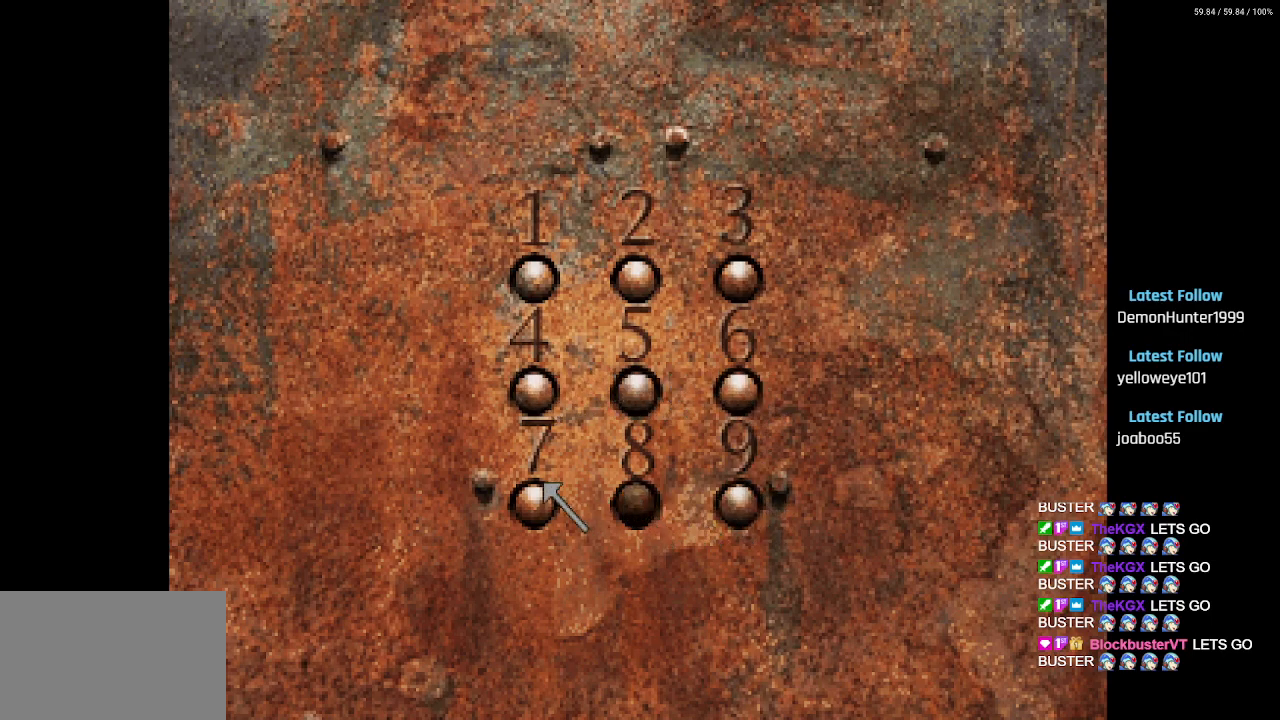
{"buttons": ["DPAD_UP"], "left_stick": "center", "right_stick": "center", "events": [[67, "DPAD_LEFT", "up"], [83, "CROSS", "down"], [200, "CROSS", "up"], [217, "DPAD_RIGHT", "down"], [217, "DPAD_UP", "down"], [333, "DPAD_RIGHT", "up"]]}
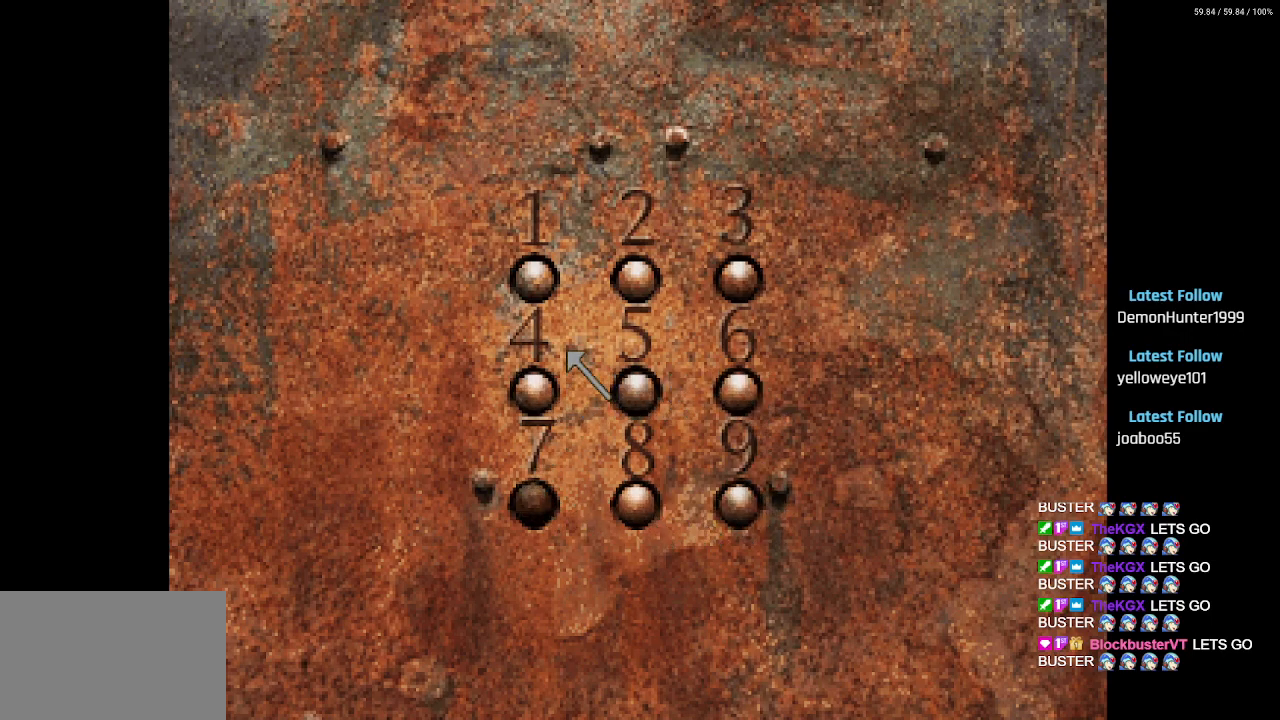
{"buttons": ["CROSS", "DPAD_DOWN", "DPAD_RIGHT"], "left_stick": "center", "right_stick": "center", "events": [[67, "DPAD_LEFT", "down"], [217, "DPAD_LEFT", "up"], [217, "DPAD_UP", "up"], [233, "CROSS", "down"], [350, "DPAD_RIGHT", "down"], [367, "CROSS", "up"], [450, "DPAD_DOWN", "down"], [500, "CROSS", "down"]]}
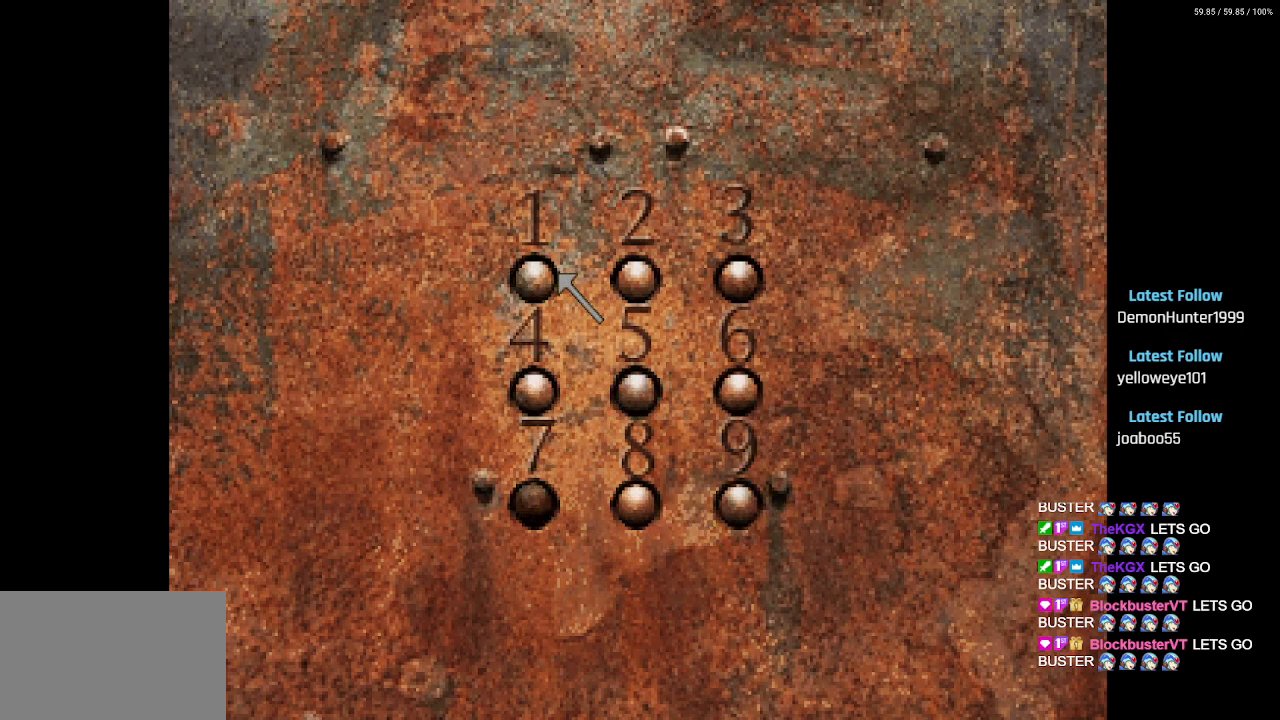
{"buttons": ["DPAD_UP"], "left_stick": "center", "right_stick": "center", "events": [[50, "DPAD_RIGHT", "up"], [67, "DPAD_DOWN", "up"], [117, "CROSS", "up"], [183, "DPAD_LEFT", "down"], [333, "DPAD_LEFT", "up"], [367, "CROSS", "down"], [467, "DPAD_UP", "down"], [500, "CROSS", "up"]]}
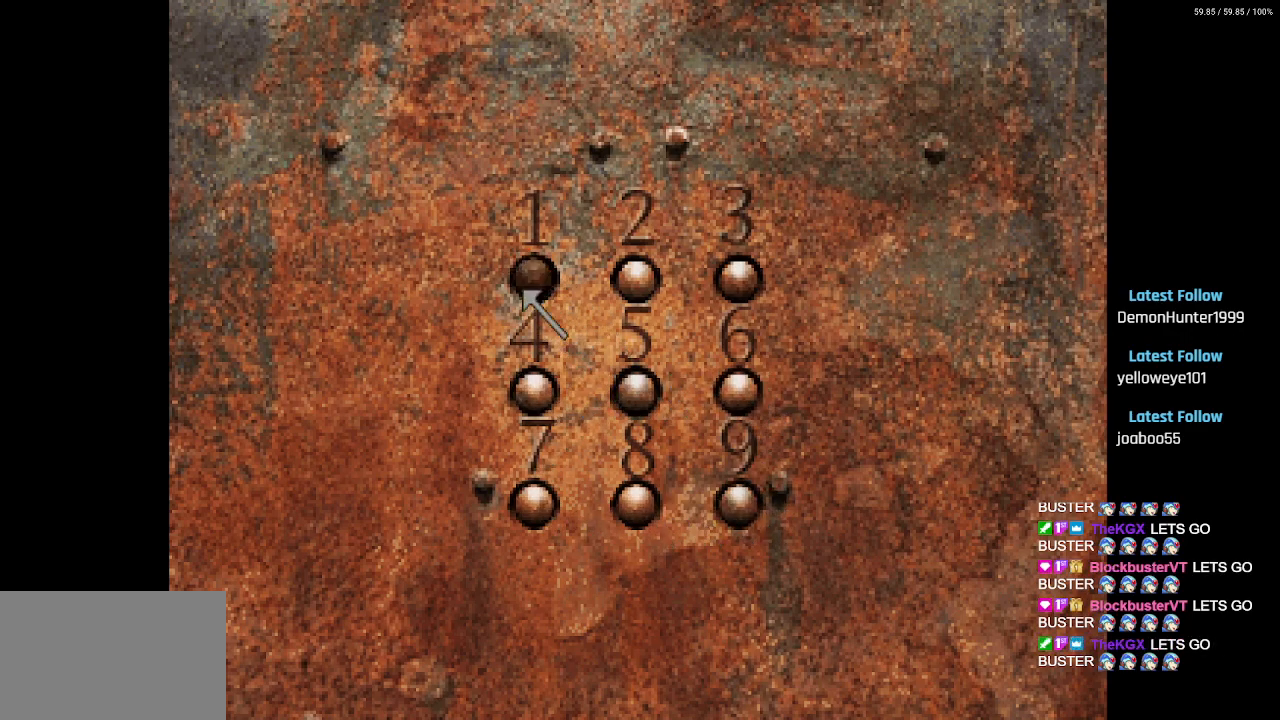
{"buttons": [], "left_stick": "center", "right_stick": "center", "events": [[67, "DPAD_UP", "up"], [183, "DPAD_RIGHT", "down"], [367, "DPAD_DOWN", "down"], [417, "DPAD_RIGHT", "up"], [450, "DPAD_DOWN", "up"]]}
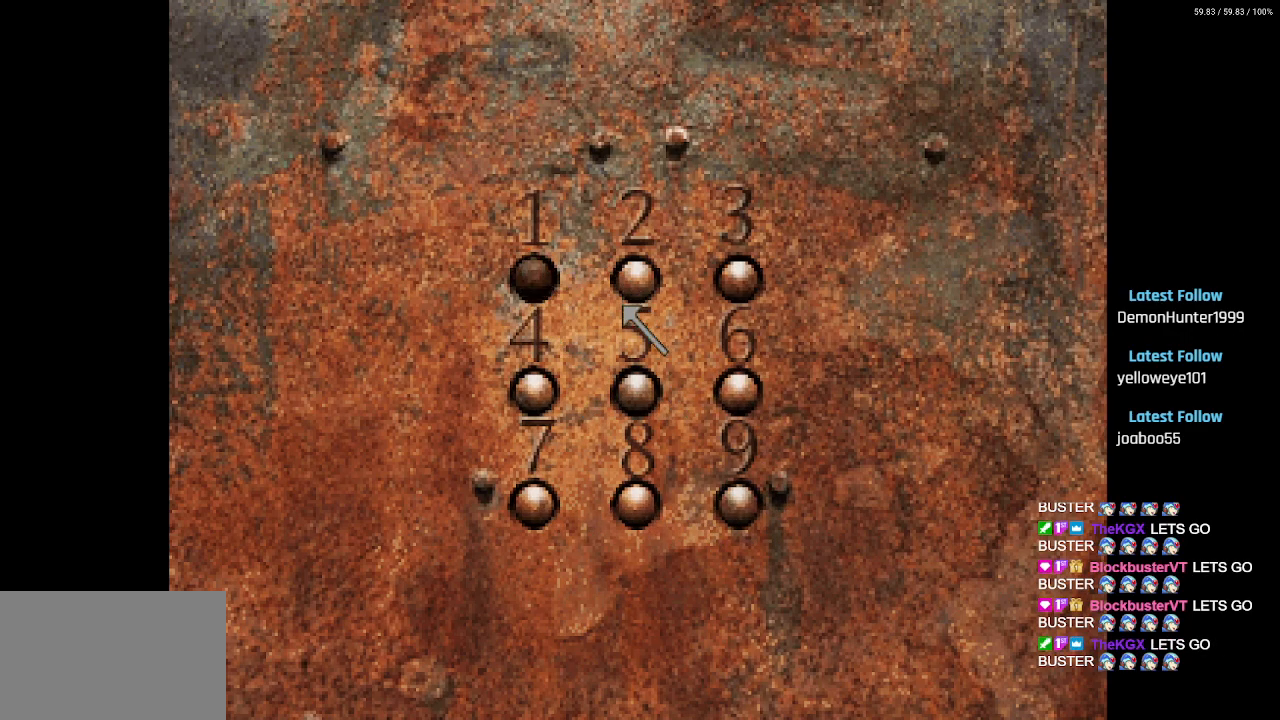
{"buttons": ["DPAD_RIGHT"], "left_stick": "center", "right_stick": "center", "events": [[17, "CROSS", "down"], [117, "CROSS", "up"], [167, "DPAD_UP", "down"], [200, "DPAD_RIGHT", "down"], [267, "DPAD_RIGHT", "up"], [267, "DPAD_UP", "up"], [367, "DPAD_RIGHT", "down"]]}
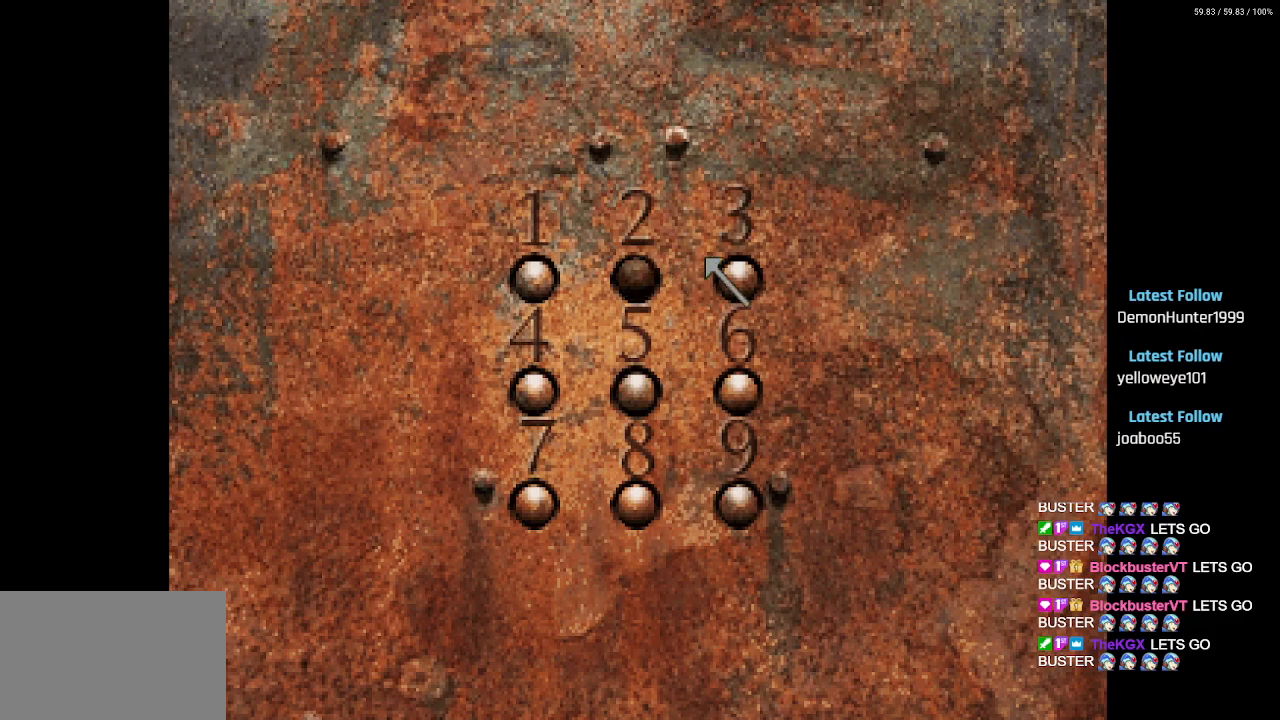
{"buttons": ["CIRCLE", "DPAD_DOWN"], "left_stick": "center", "right_stick": "center", "events": [[50, "DPAD_RIGHT", "up"], [67, "CROSS", "down"], [233, "CROSS", "up"], [250, "DPAD_DOWN", "down"], [500, "CIRCLE", "down"]]}
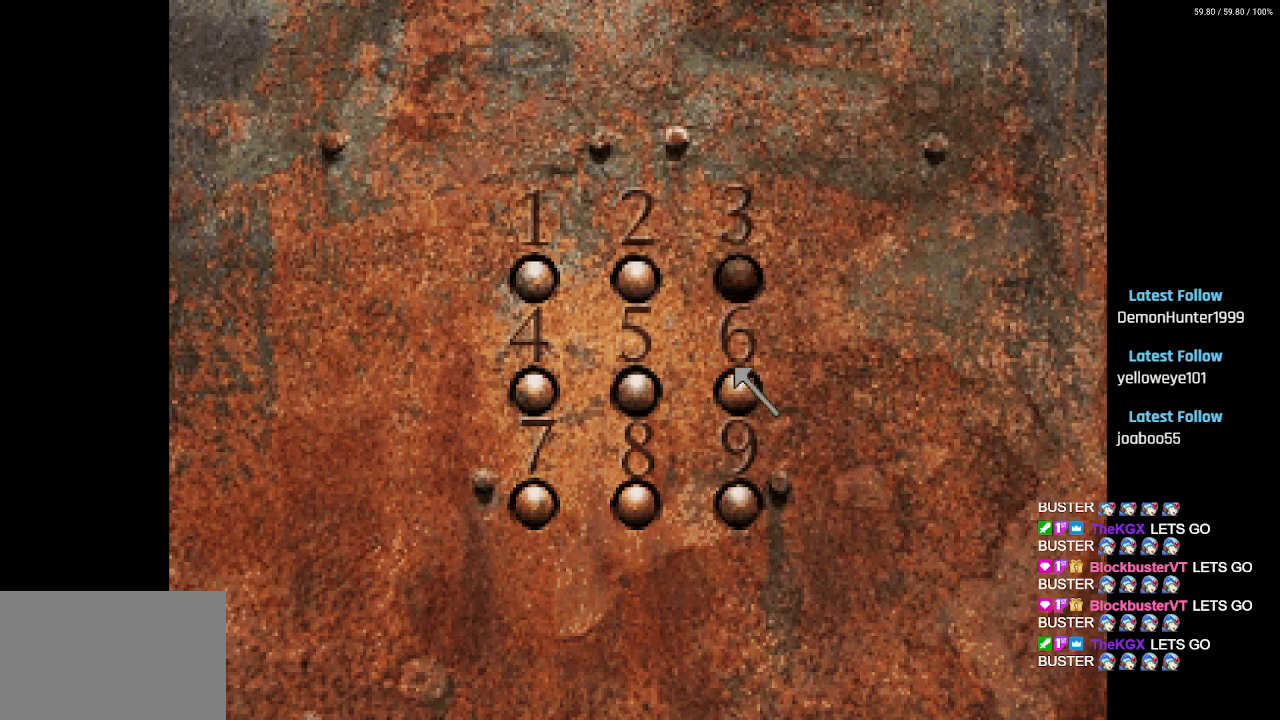
{"buttons": [], "left_stick": "center", "right_stick": "center", "events": [[17, "DPAD_DOWN", "up"], [100, "CIRCLE", "up"], [167, "CIRCLE", "down"], [250, "CIRCLE", "up"]]}
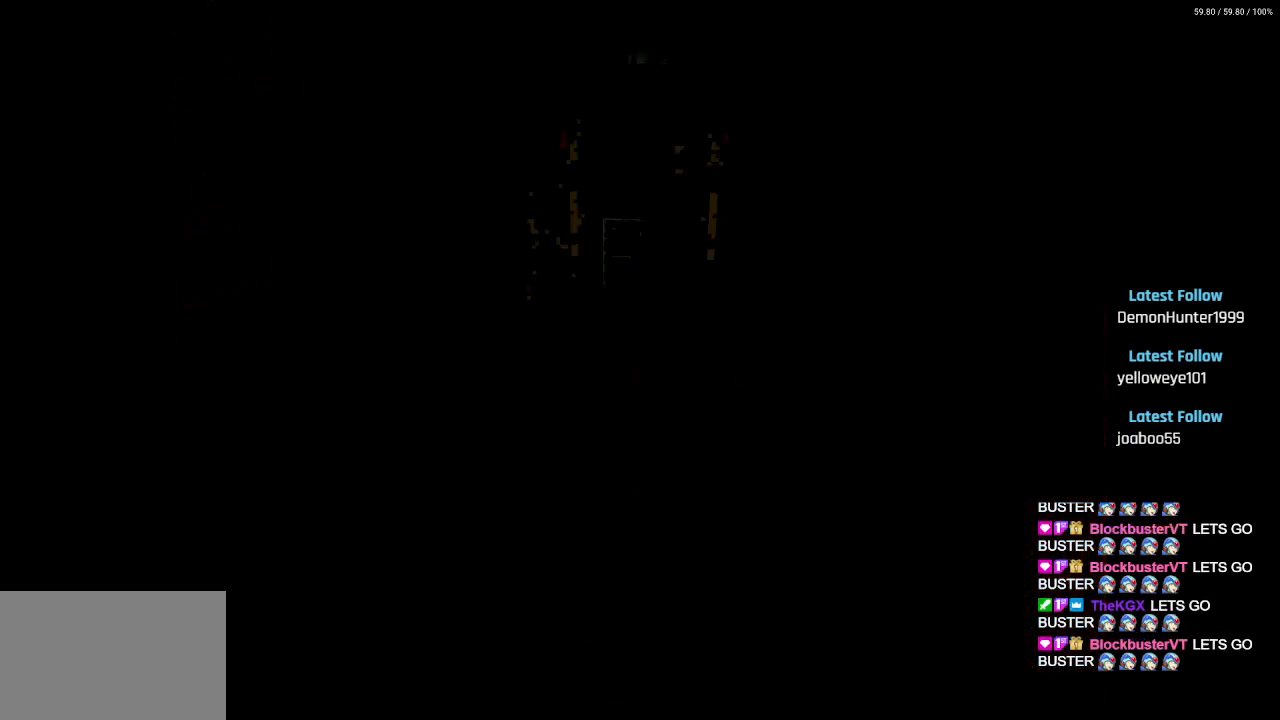
{"buttons": ["DPAD_LEFT"], "left_stick": "center", "right_stick": "center", "events": [[483, "DPAD_LEFT", "down"]]}
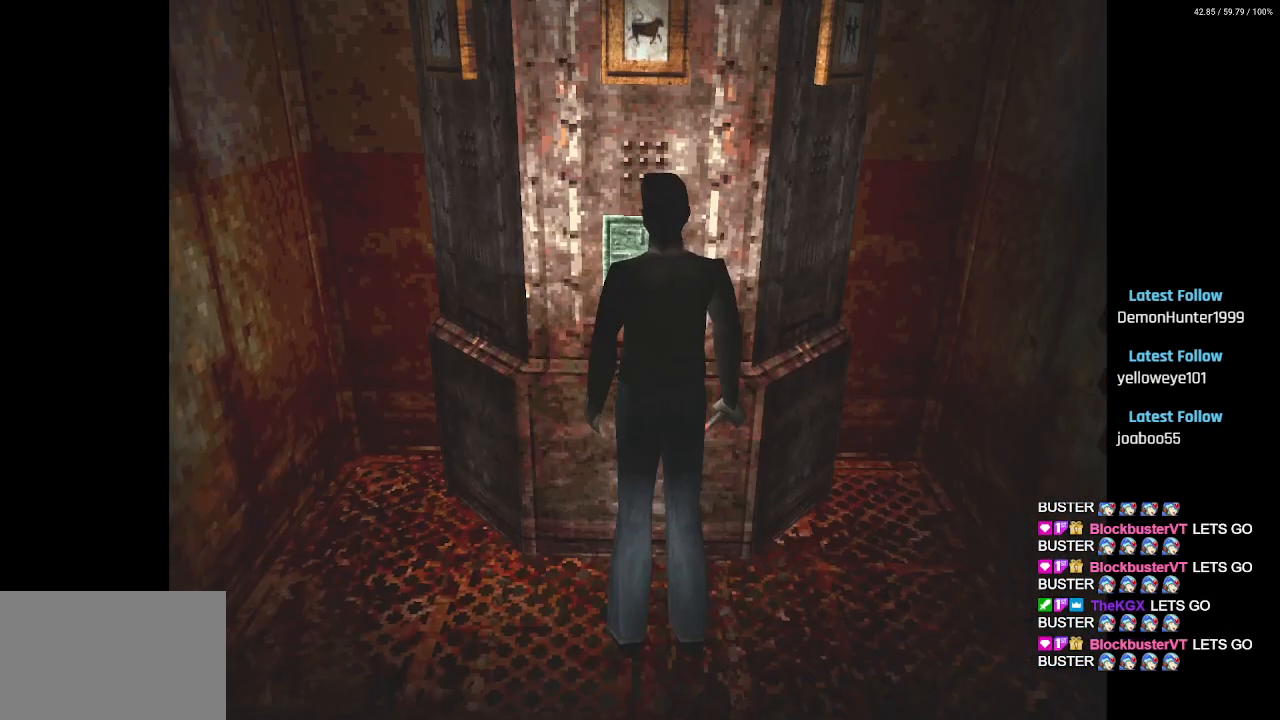
{"buttons": ["DPAD_LEFT"], "left_stick": "center", "right_stick": "center", "events": []}
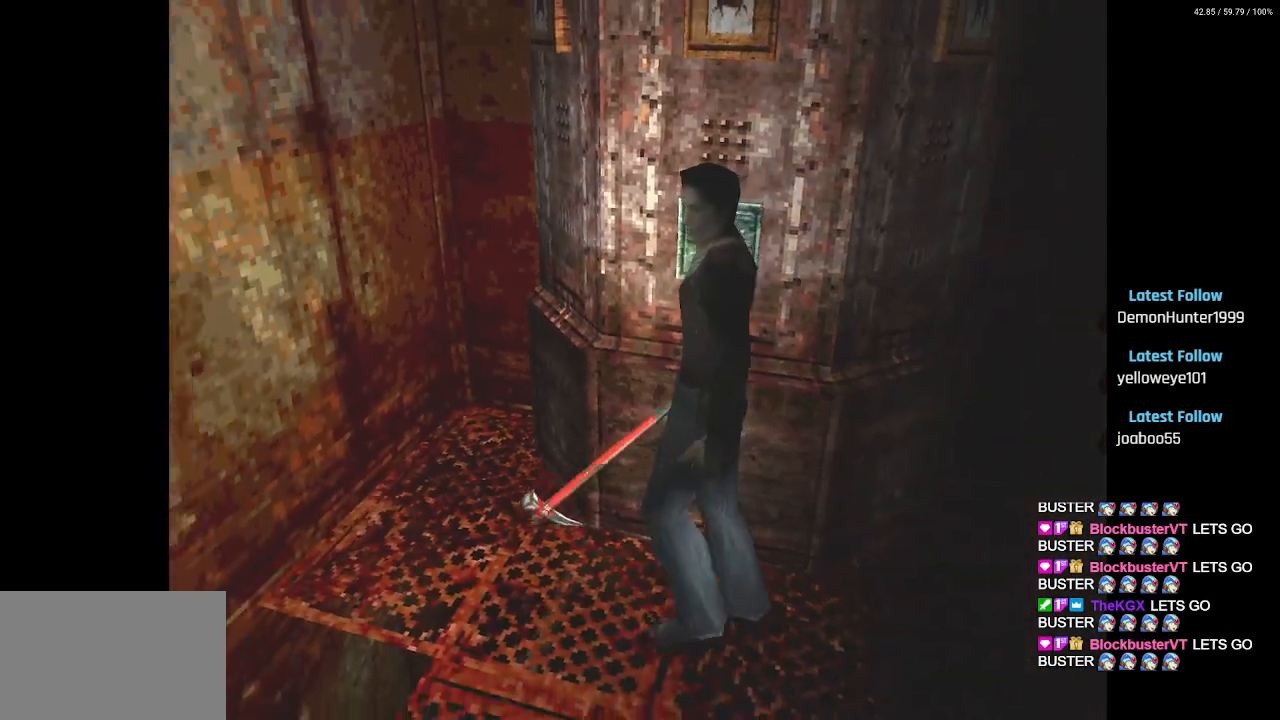
{"buttons": ["DPAD_UP"], "left_stick": "center", "right_stick": "center", "events": [[483, "DPAD_UP", "down"], [500, "DPAD_LEFT", "up"]]}
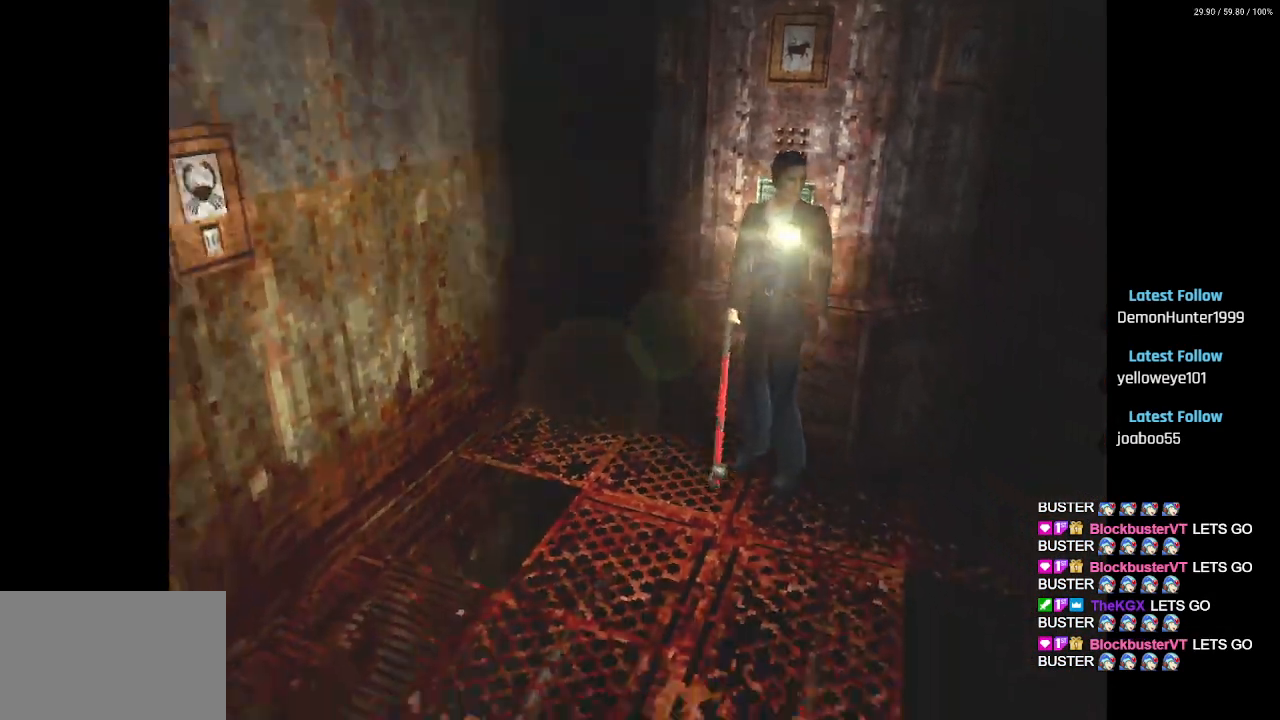
{"buttons": ["DPAD_UP"], "left_stick": "center", "right_stick": "center", "events": []}
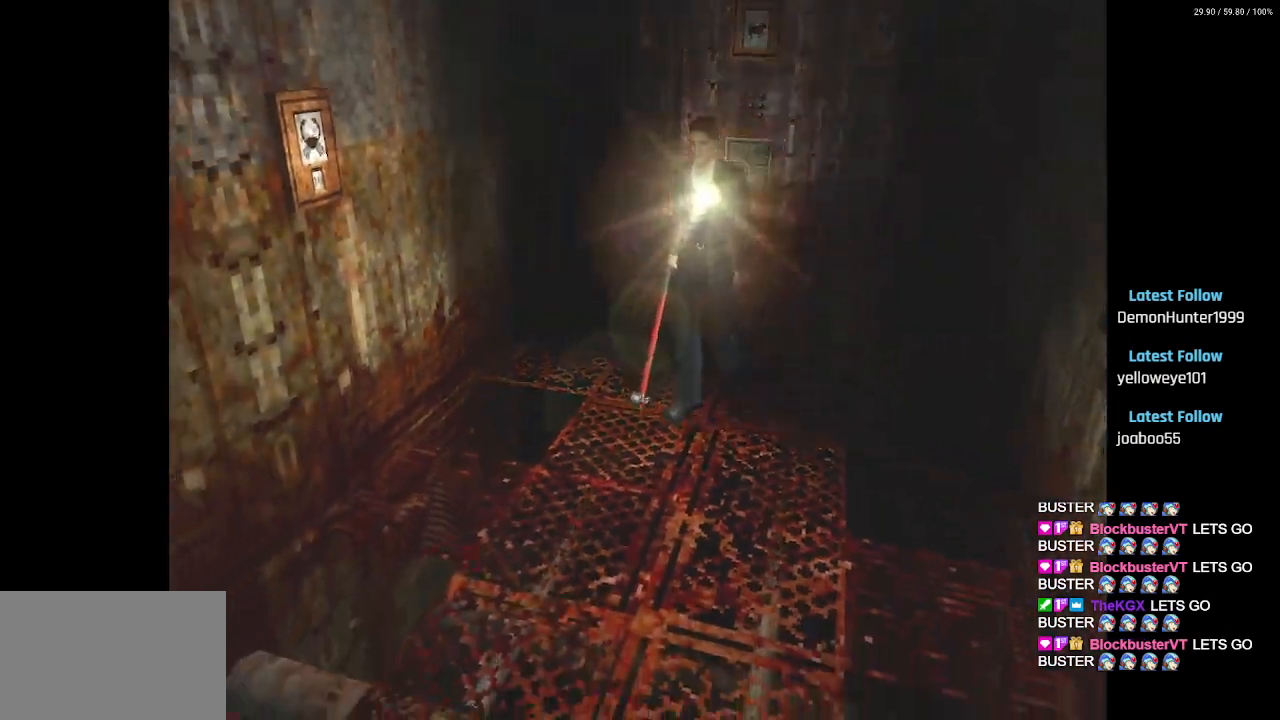
{"buttons": ["DPAD_UP", "DPAD_LEFT"], "left_stick": "center", "right_stick": "center", "events": [[17, "DPAD_RIGHT", "down"], [417, "DPAD_RIGHT", "up"], [467, "DPAD_LEFT", "down"]]}
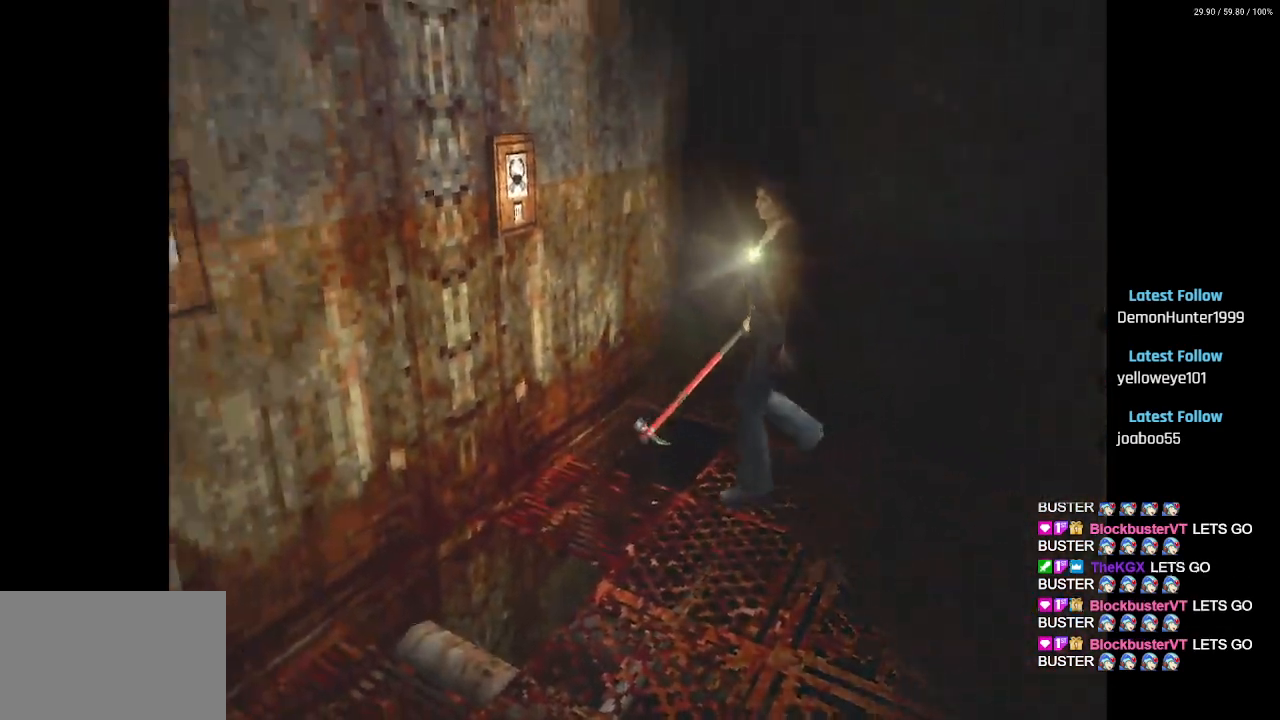
{"buttons": ["DPAD_UP", "DPAD_RIGHT"], "left_stick": "center", "right_stick": "center", "events": [[17, "DPAD_LEFT", "up"], [300, "DPAD_RIGHT", "down"]]}
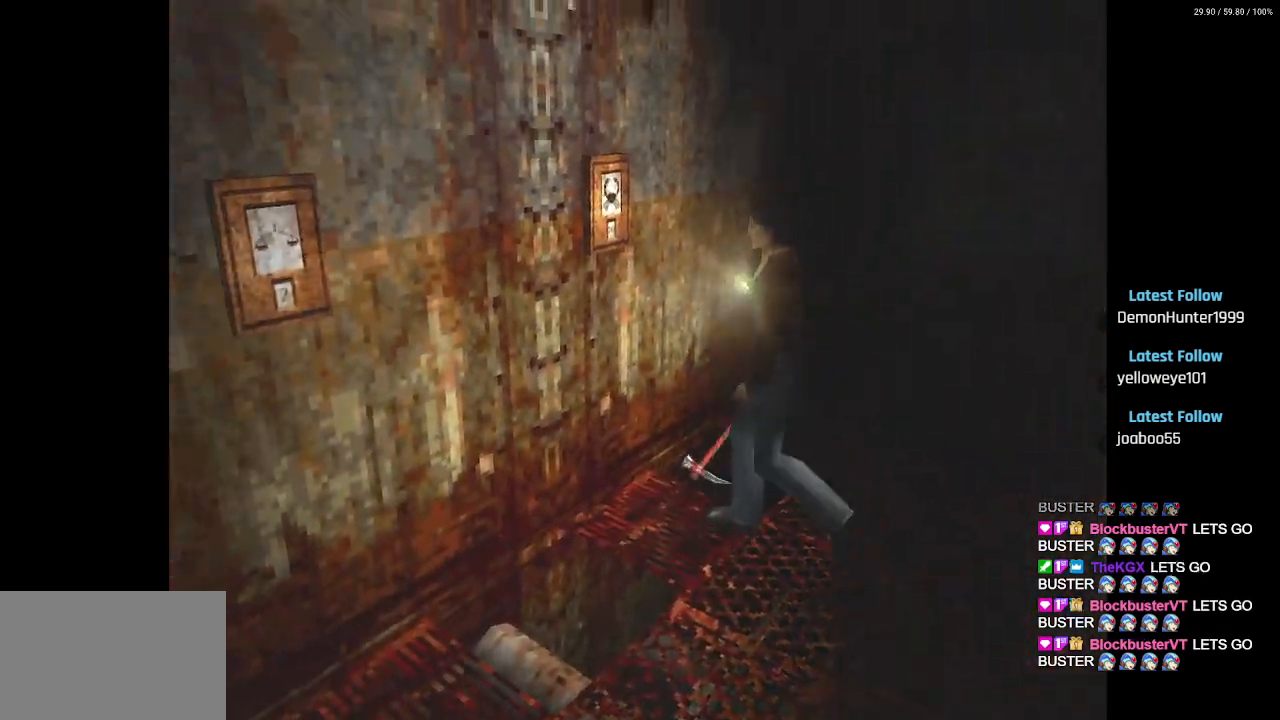
{"buttons": ["CROSS", "DPAD_RIGHT"], "left_stick": "center", "right_stick": "center", "events": [[50, "DPAD_RIGHT", "up"], [217, "CROSS", "down"], [367, "CROSS", "up"], [400, "DPAD_RIGHT", "down"], [467, "DPAD_UP", "up"], [483, "CROSS", "down"]]}
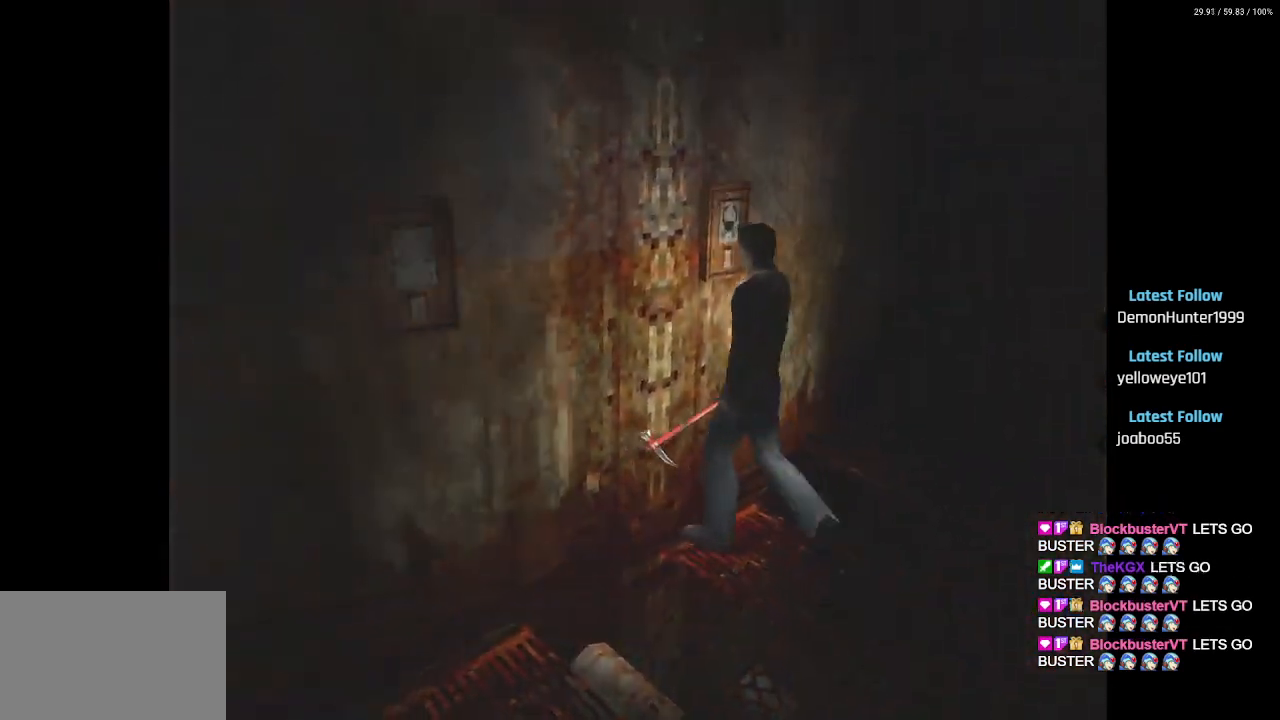
{"buttons": [], "left_stick": "center", "right_stick": "center"}
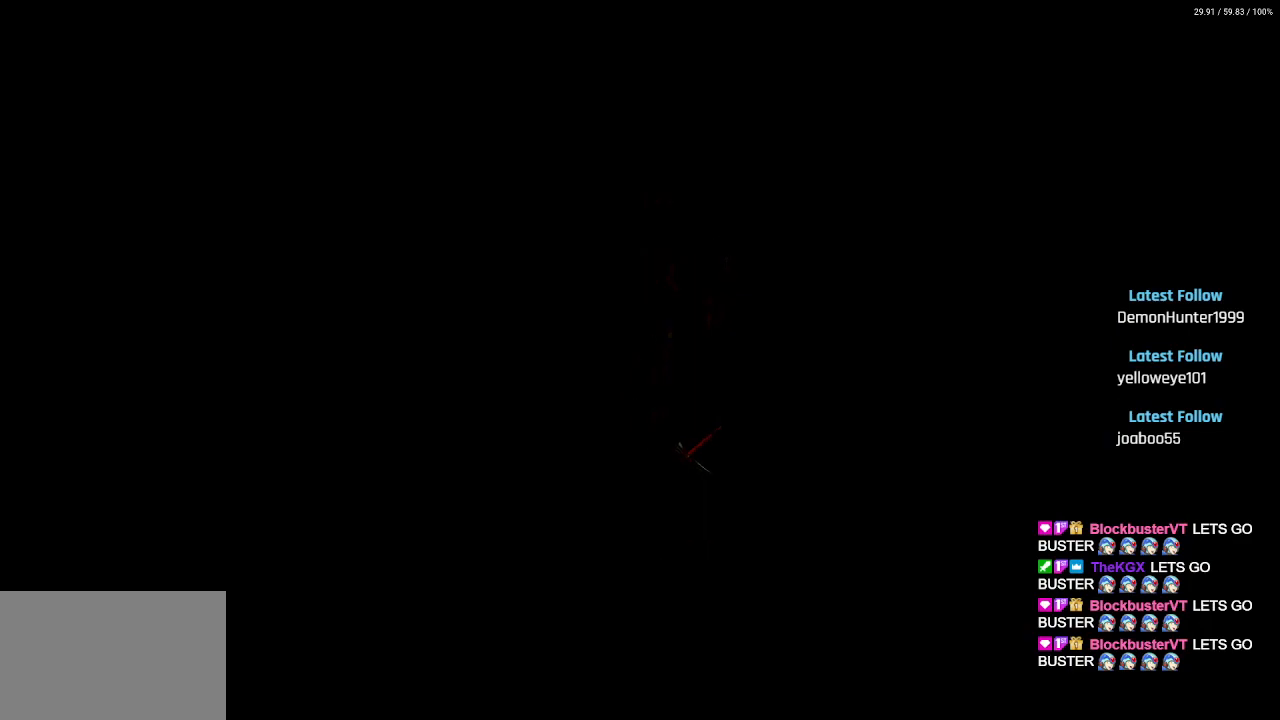
{"buttons": [], "left_stick": "center", "right_stick": "center", "events": []}
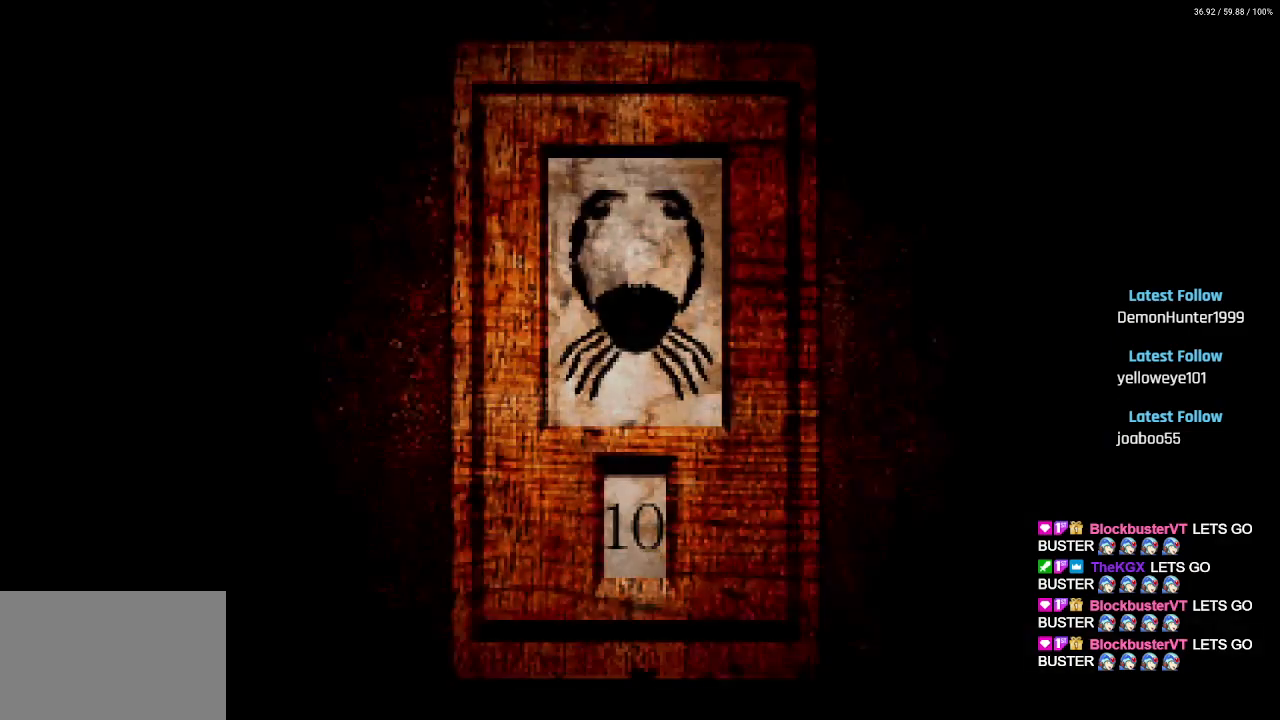
{"buttons": [], "left_stick": "center", "right_stick": "center", "events": []}
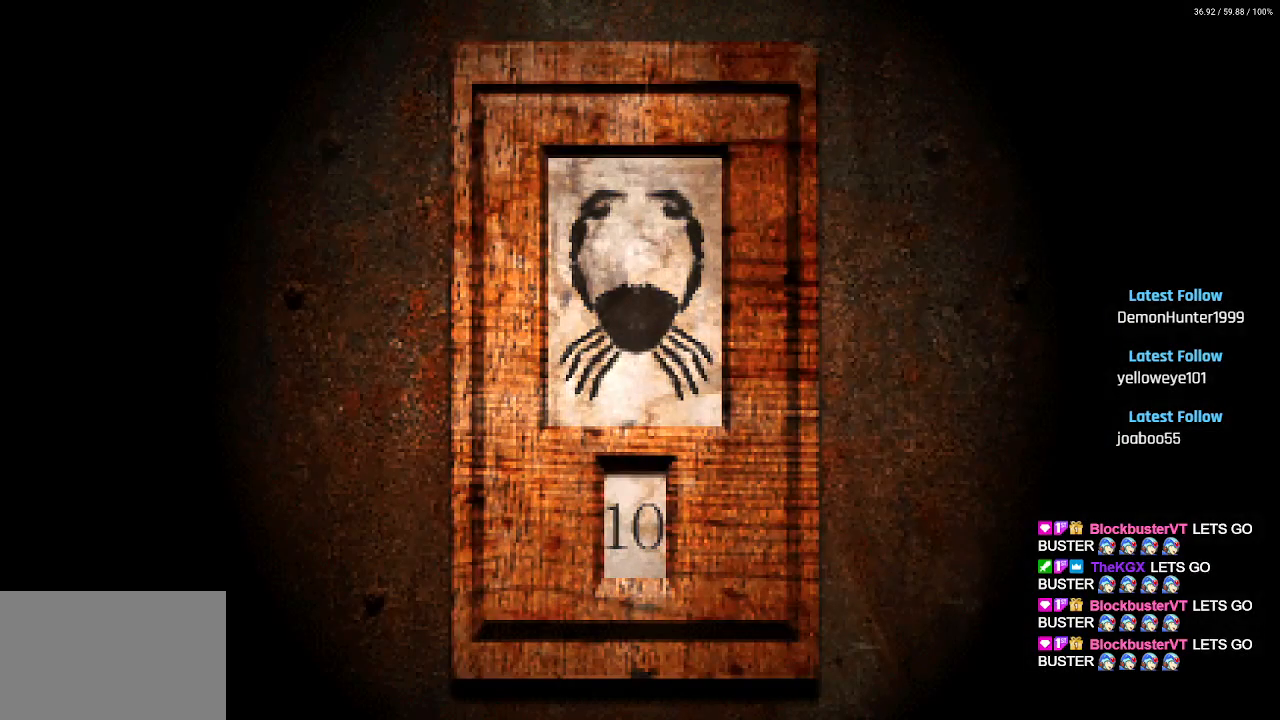
{"buttons": [], "left_stick": "center", "right_stick": "center", "events": []}
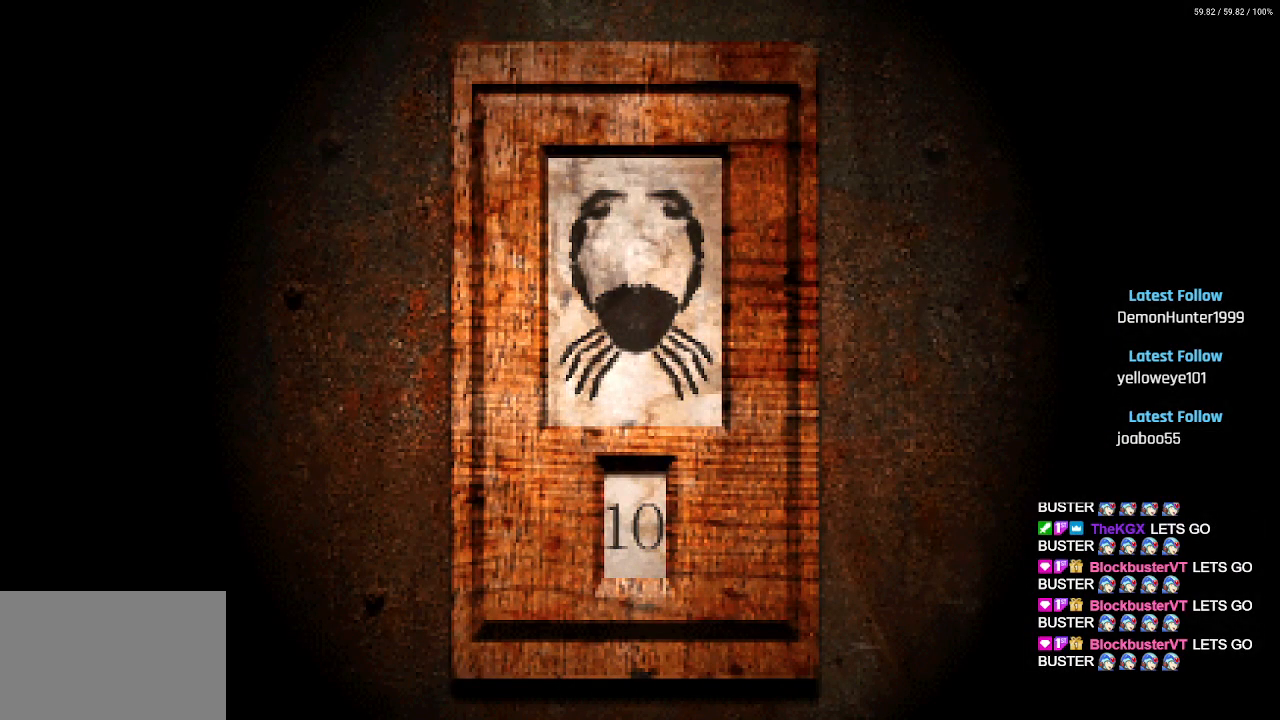
{"buttons": [], "left_stick": "center", "right_stick": "center", "events": [[217, "CROSS", "down"], [400, "CROSS", "up"]]}
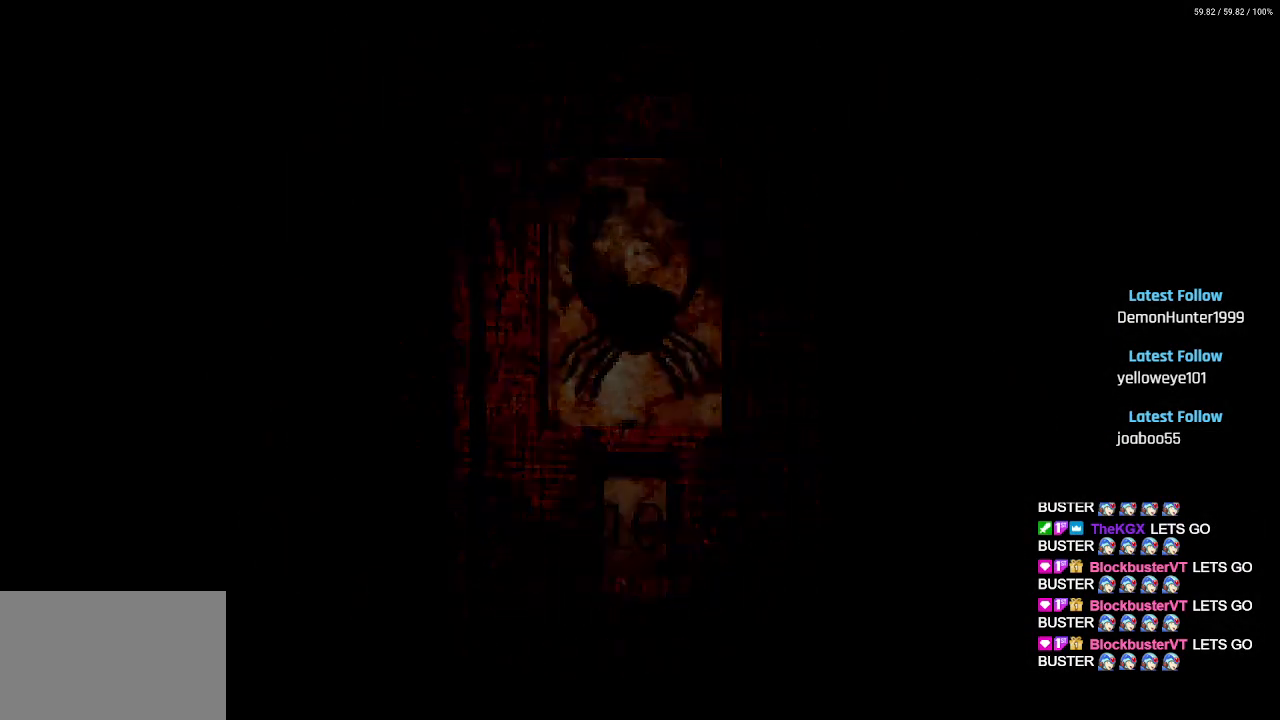
{"buttons": ["DPAD_RIGHT"], "left_stick": "center", "right_stick": "center", "events": [[400, "DPAD_RIGHT", "down"]]}
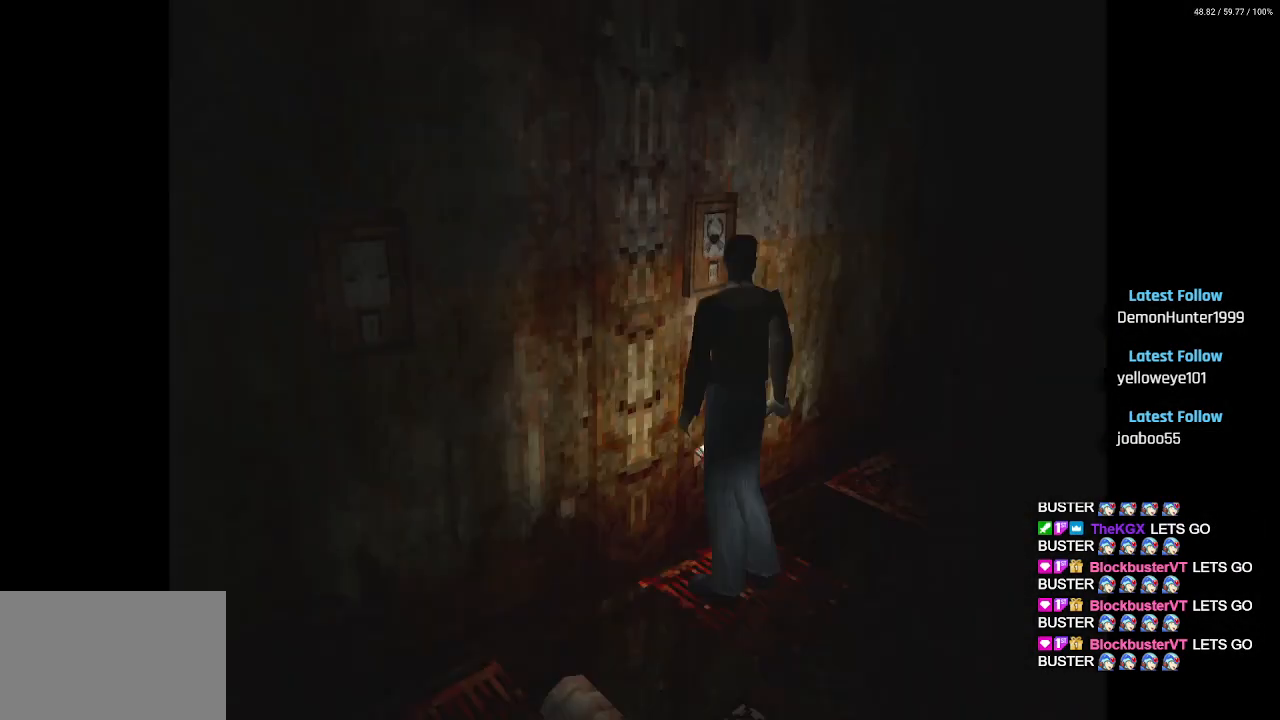
{"buttons": [], "left_stick": "center", "right_stick": "center", "events": [[50, "DPAD_RIGHT", "up"], [133, "L1", "down"], [150, "R1", "down"], [300, "L1", "up"], [333, "R1", "up"]]}
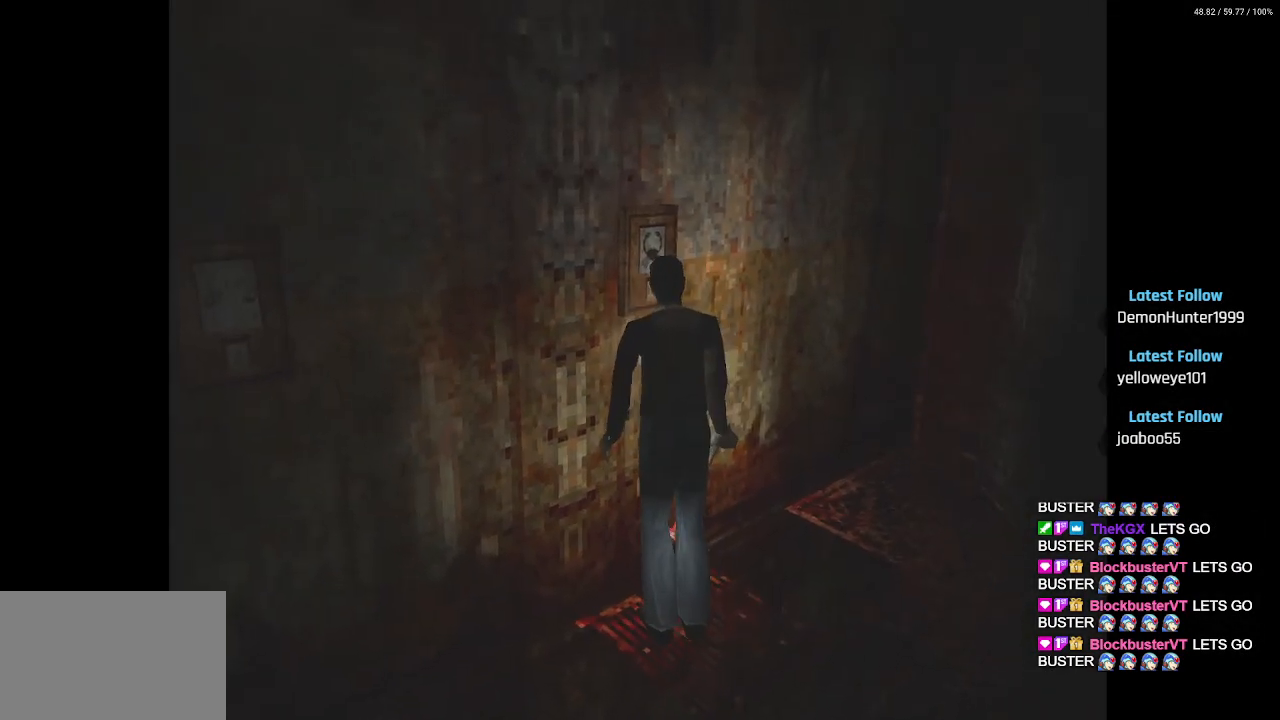
{"buttons": [], "left_stick": "center", "right_stick": "center", "events": []}